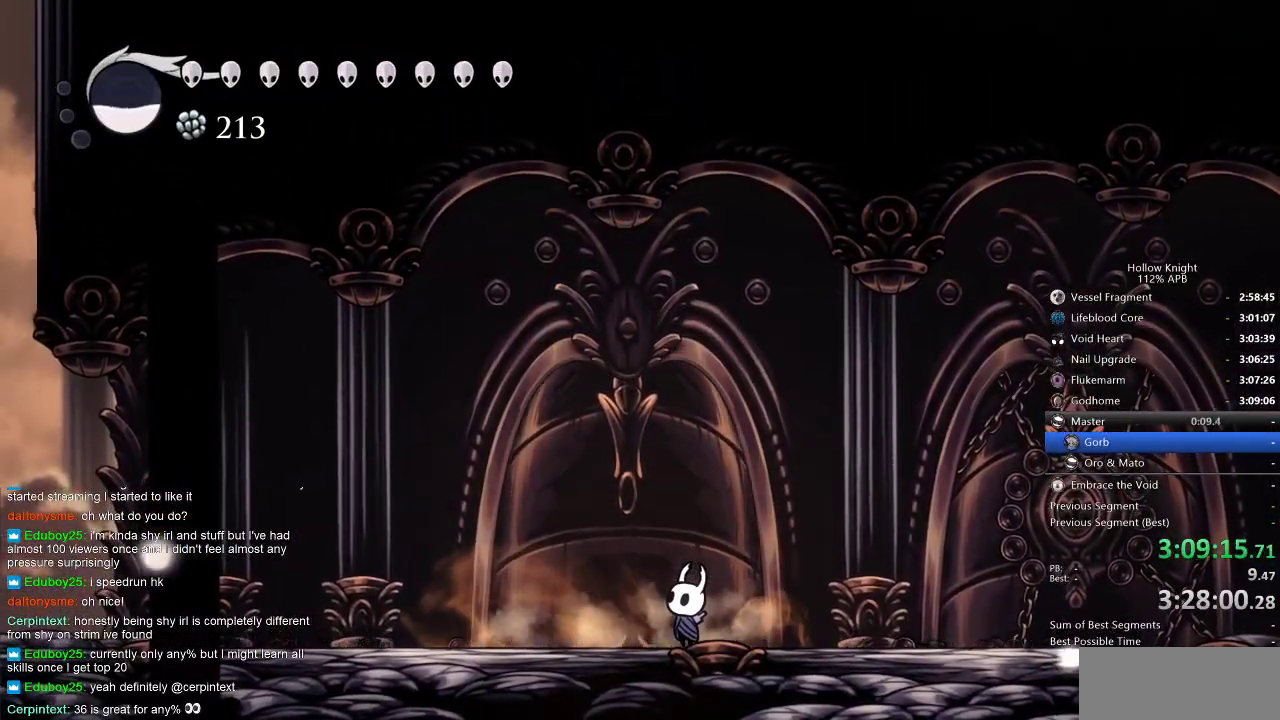
Gameplay with keyboard; each line is a JSON object with the keys held at the frame after it. "events" lists presses ("down") and releases ("up") of "cdash", "dash", "dnail", "down", "heal", "inv", "jump", "left", "nail", "right", "spell" and "up" between this image and that frame as [ms after this image, input, new state], when the widget could be followed in between. No other keys are recorded. Mouse input is not recorded. Key names are as the overlay labels them; some are game actions (e.g. jump) rather than physical keys.
{"keys": [], "events": []}
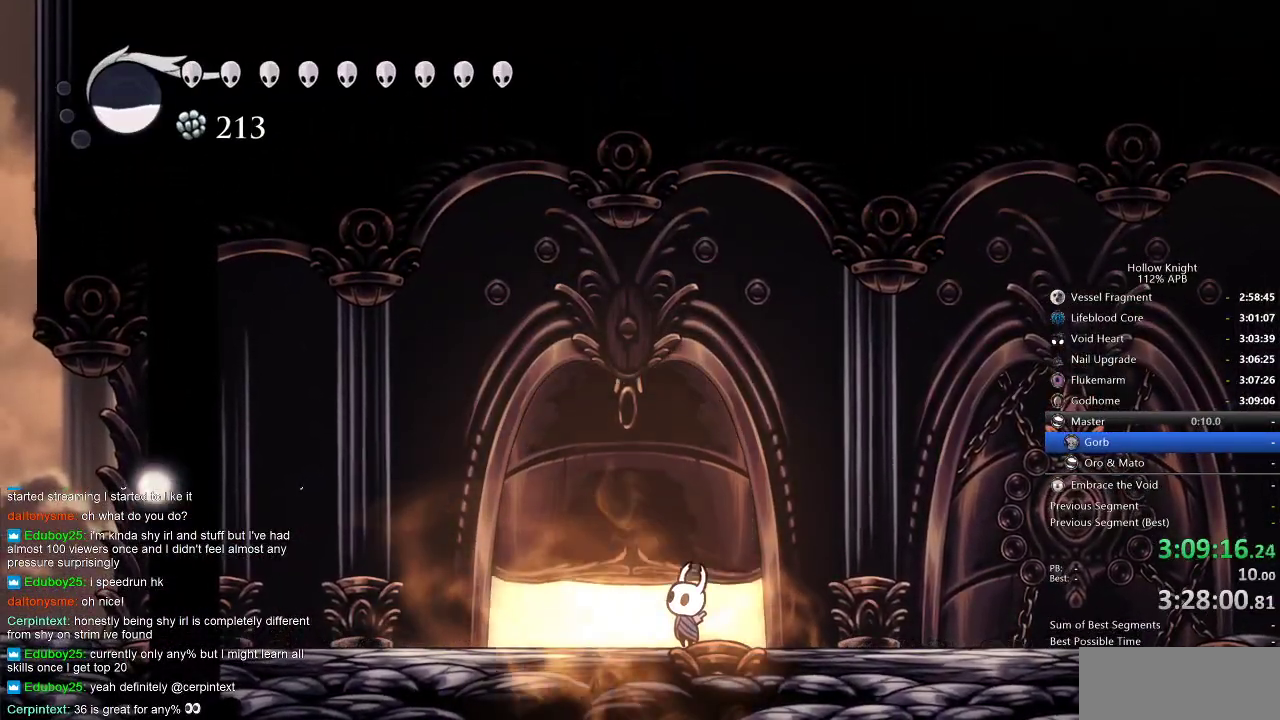
{"keys": [], "events": []}
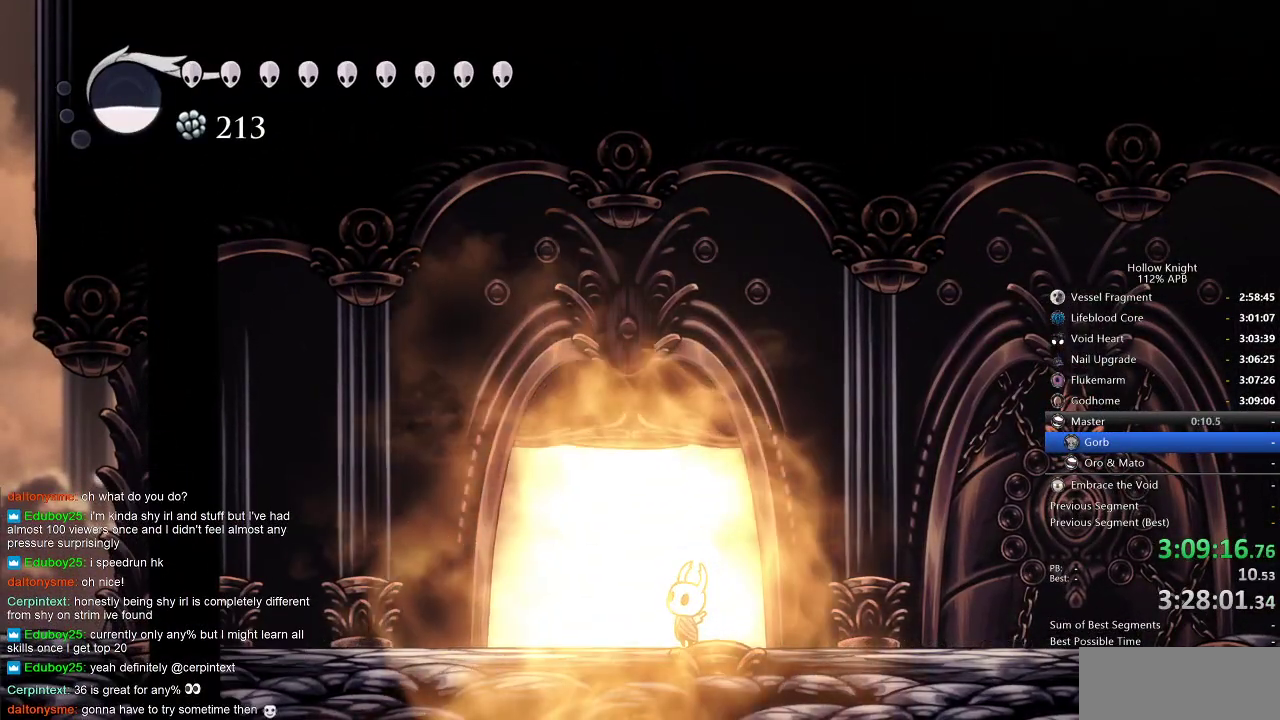
{"keys": [], "events": []}
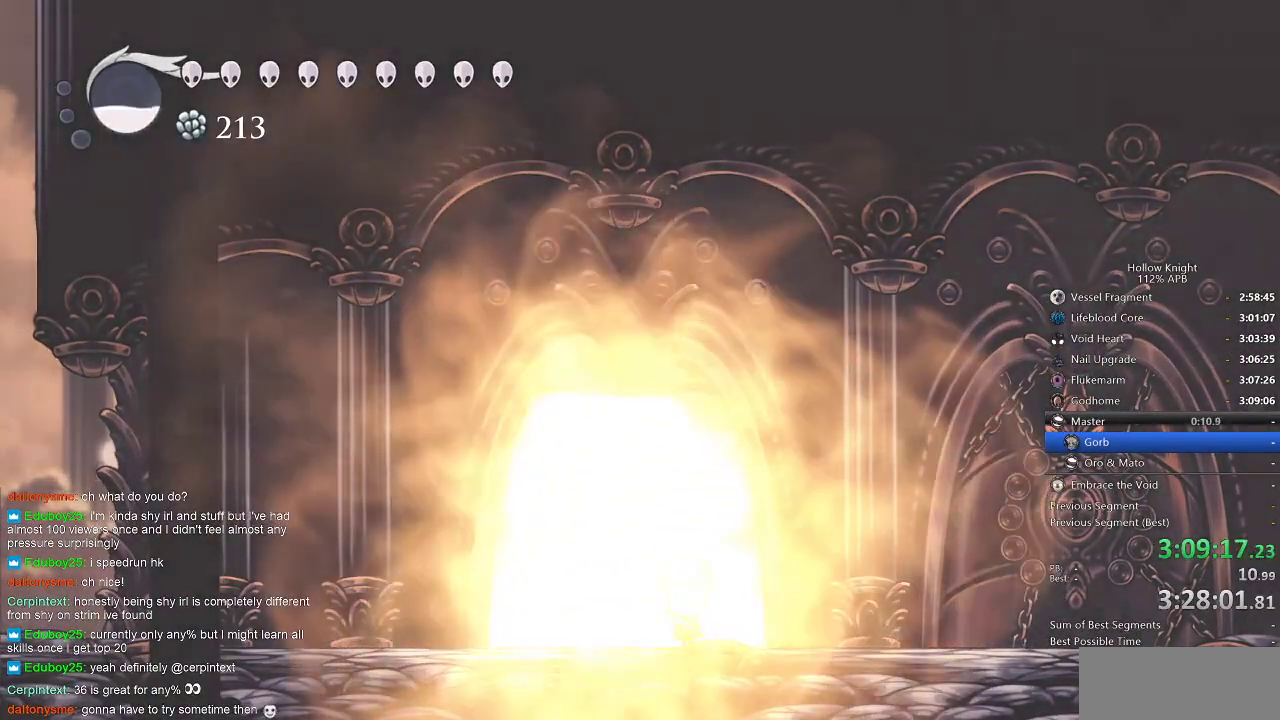
{"keys": ["dnail", "heal", "jump", "nail"], "events": [[417, "dnail", "down"], [417, "heal", "down"], [417, "jump", "down"], [483, "nail", "down"]]}
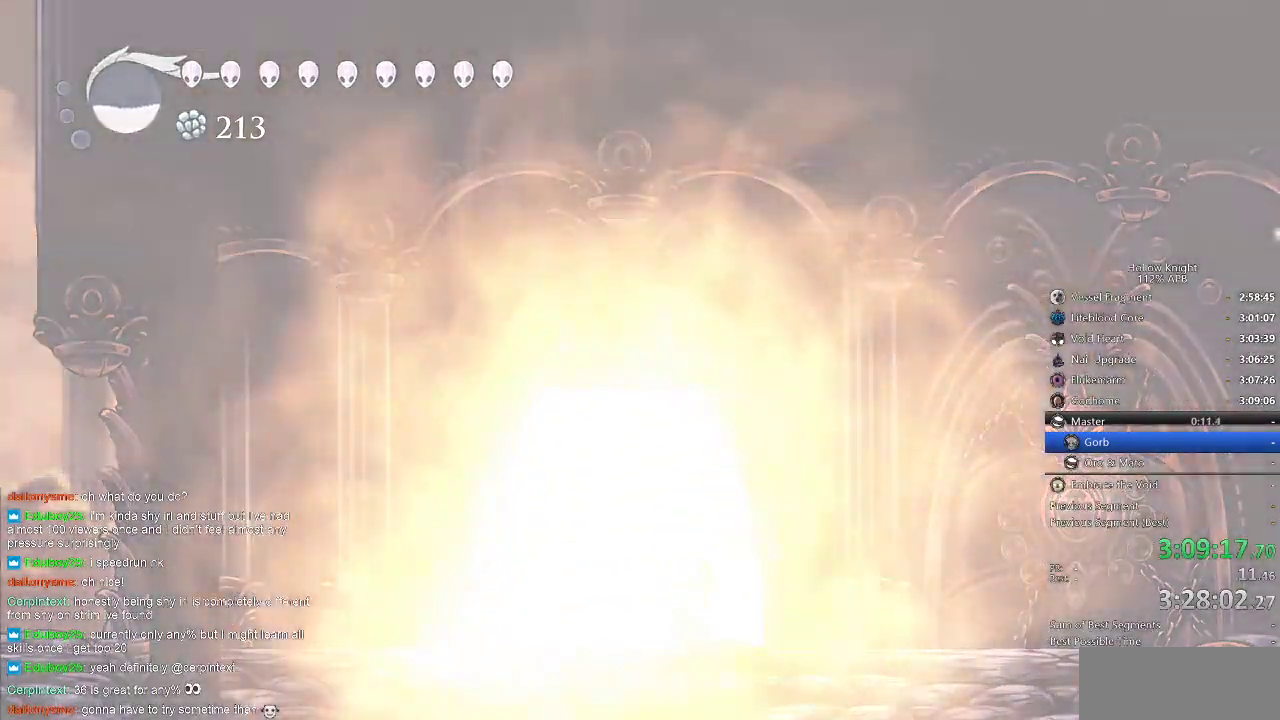
{"keys": [], "events": [[17, "jump", "up"], [50, "dnail", "up"], [50, "heal", "up"], [50, "nail", "up"], [283, "jump", "down"], [350, "dnail", "down"], [350, "heal", "down"], [350, "nail", "down"], [383, "jump", "up"], [467, "dnail", "up"], [467, "heal", "up"], [467, "nail", "up"]]}
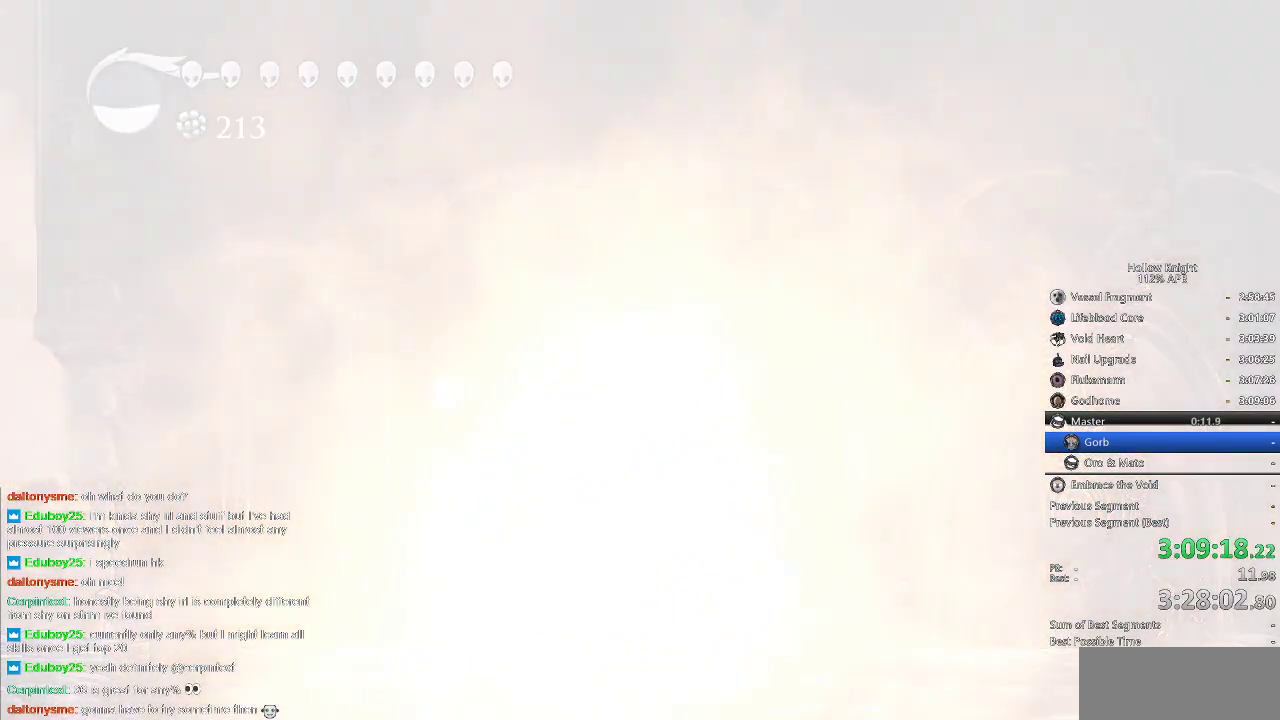
{"keys": ["dash", "heal", "jump"], "events": [[117, "jump", "down"], [150, "dnail", "down"], [150, "jump", "up"], [150, "nail", "down"], [217, "heal", "down"], [217, "nail", "up"], [283, "dnail", "up"], [283, "heal", "up"], [283, "jump", "down"], [383, "nail", "down"], [417, "dnail", "down"], [417, "jump", "up"], [500, "dash", "down"], [500, "dnail", "up"], [500, "heal", "down"], [500, "jump", "down"], [500, "nail", "up"]]}
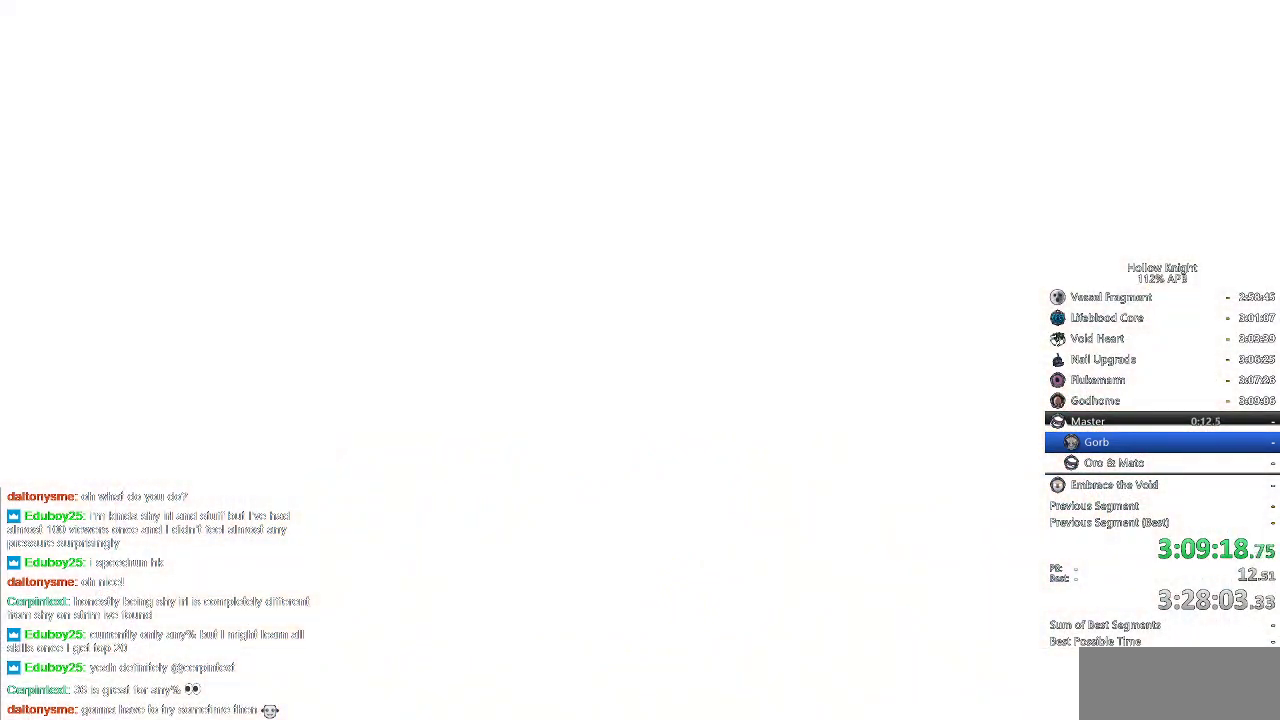
{"keys": ["jump"], "events": [[33, "dash", "up"], [33, "heal", "up"], [83, "jump", "up"], [150, "dnail", "down"], [150, "nail", "down"], [217, "dnail", "up"], [217, "heal", "down"], [217, "nail", "up"], [300, "heal", "up"], [300, "jump", "down"], [367, "dnail", "down"], [367, "jump", "up"], [367, "nail", "down"], [467, "dnail", "up"], [467, "heal", "down"], [467, "nail", "up"], [500, "heal", "up"], [500, "jump", "down"]]}
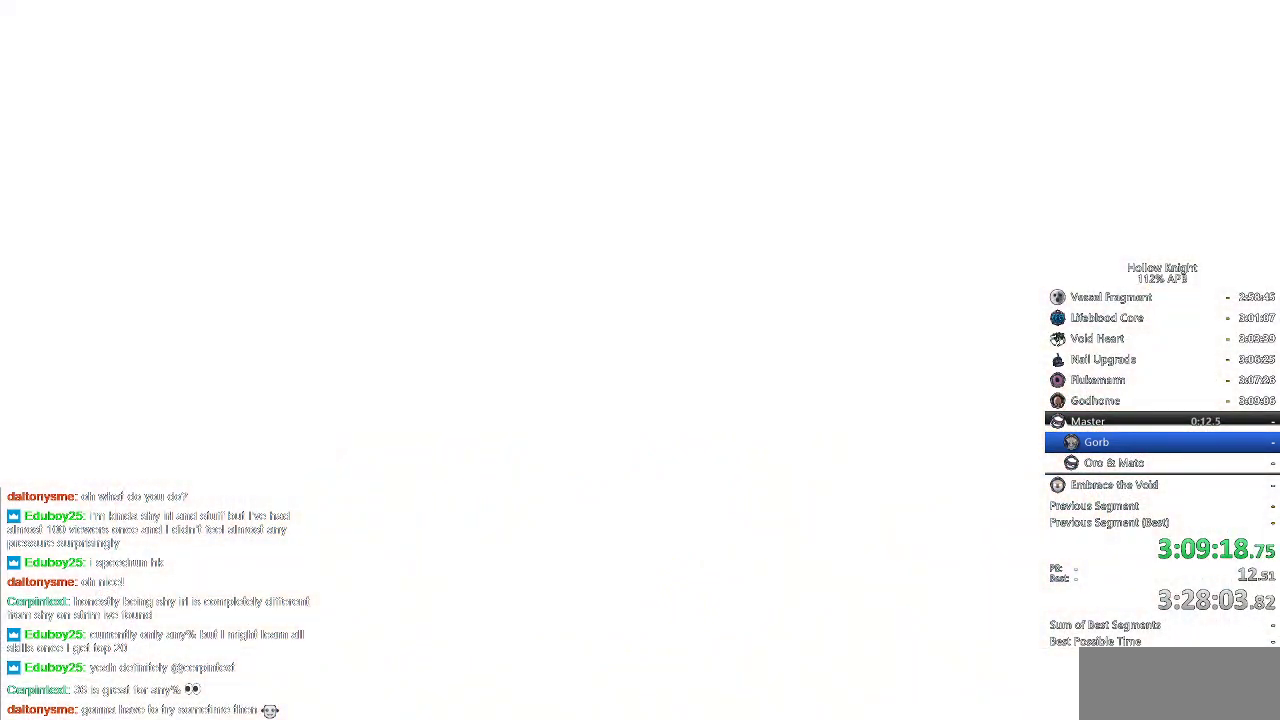
{"keys": ["jump"], "events": [[83, "dnail", "down"], [83, "jump", "up"], [83, "nail", "down"], [133, "dnail", "up"], [133, "heal", "down"], [183, "nail", "up"], [233, "heal", "up"], [233, "jump", "down"], [333, "heal", "down"], [333, "jump", "up"], [333, "nail", "down"], [367, "nail", "up"], [417, "heal", "up"], [467, "jump", "down"]]}
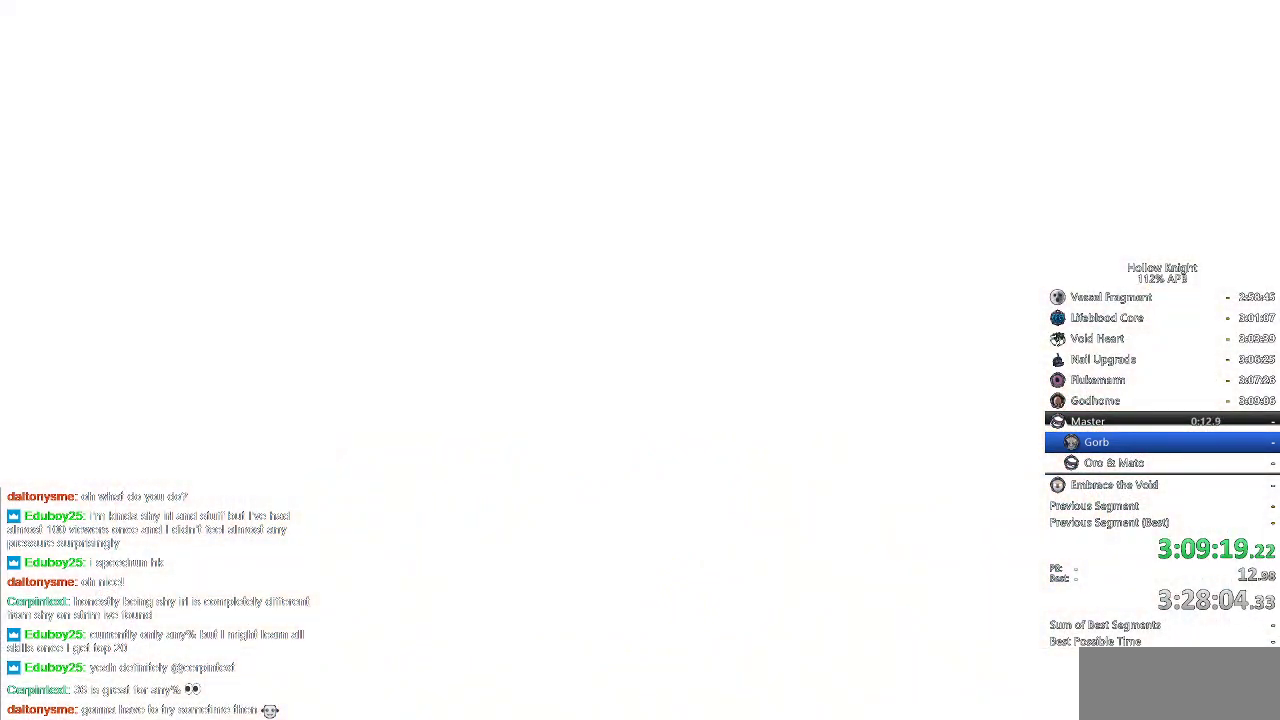
{"keys": ["nail"], "events": [[17, "heal", "down"], [50, "jump", "up"], [50, "nail", "down"], [100, "heal", "up"], [100, "nail", "up"], [150, "jump", "down"], [200, "heal", "down"], [250, "jump", "up"], [250, "nail", "down"], [300, "heal", "up"], [350, "nail", "up"], [383, "heal", "down"], [383, "jump", "down"], [433, "nail", "down"], [483, "heal", "up"], [483, "jump", "up"]]}
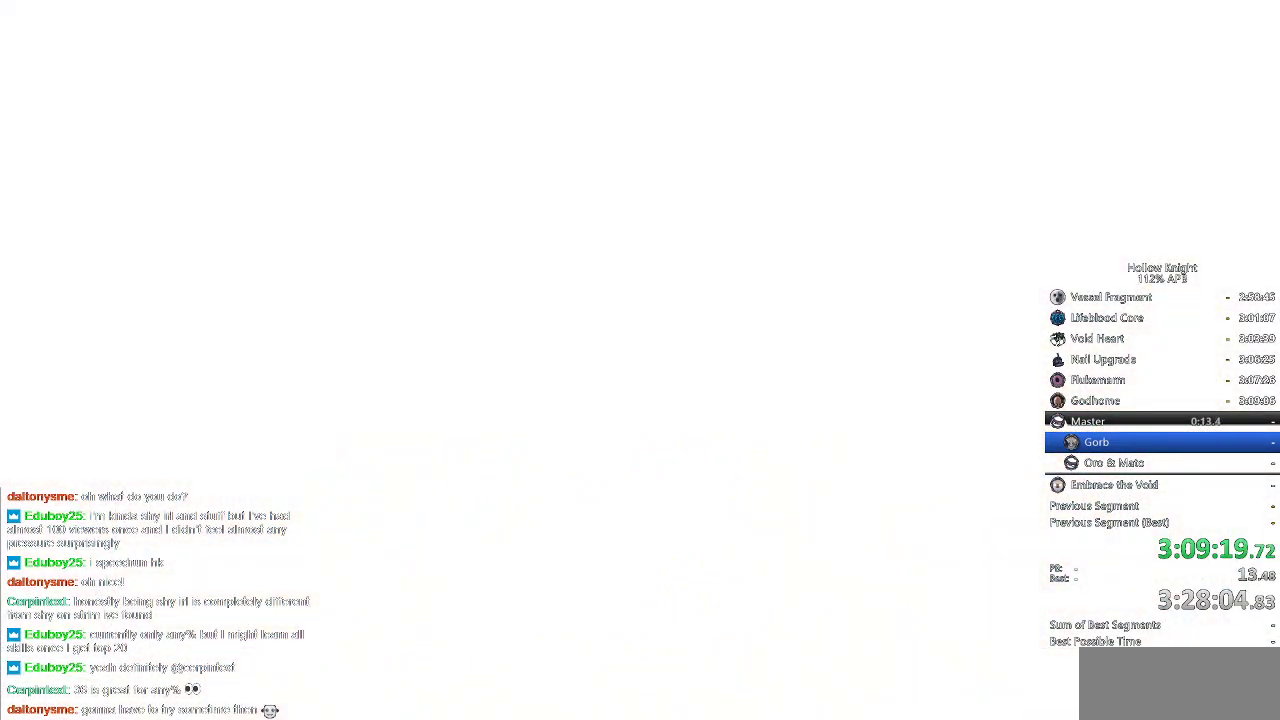
{"keys": [], "events": [[33, "nail", "up"], [83, "heal", "down"], [83, "jump", "down"], [117, "jump", "up"], [117, "nail", "down"], [167, "heal", "up"], [217, "heal", "down"], [217, "nail", "up"], [267, "jump", "down"], [300, "heal", "up"], [300, "jump", "up"], [400, "heal", "down"], [500, "heal", "up"]]}
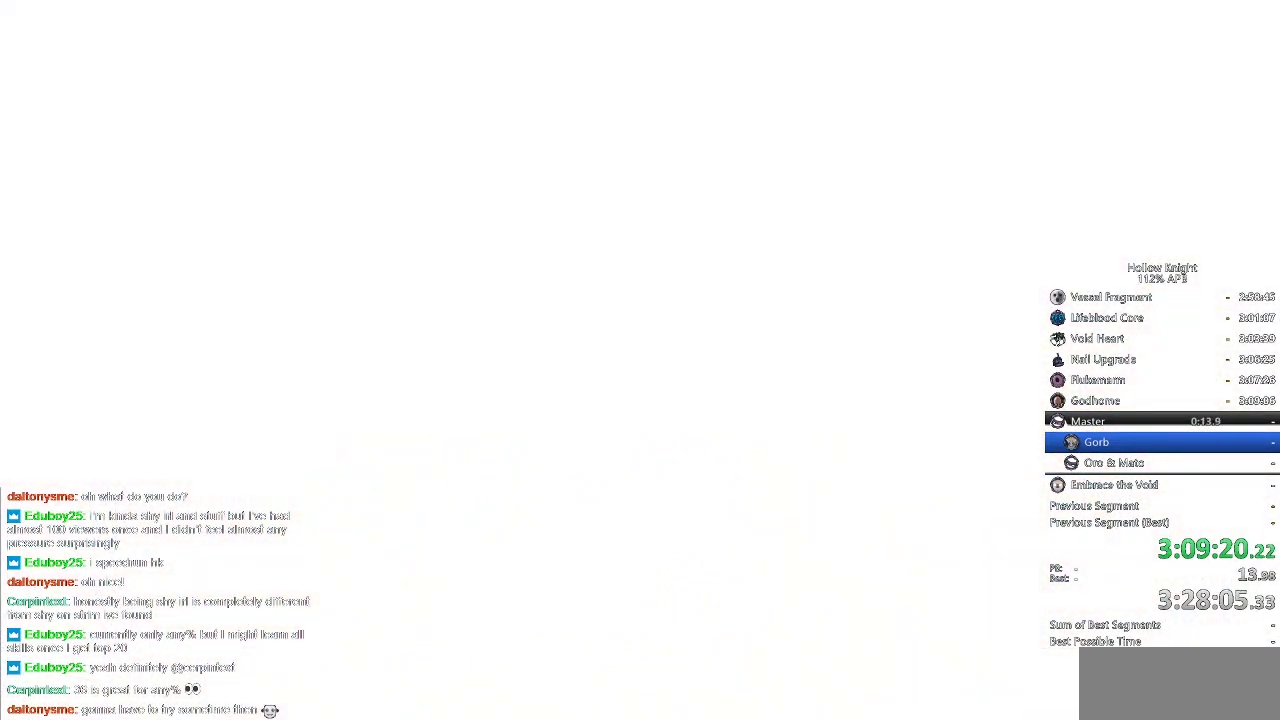
{"keys": ["heal", "nail"], "events": [[50, "nail", "down"], [100, "heal", "down"], [100, "nail", "up"], [183, "heal", "up"], [183, "jump", "down"], [283, "heal", "down"], [283, "jump", "up"], [283, "nail", "down"], [333, "heal", "up"], [333, "nail", "up"], [383, "jump", "down"], [433, "heal", "down"], [467, "jump", "up"], [467, "nail", "down"]]}
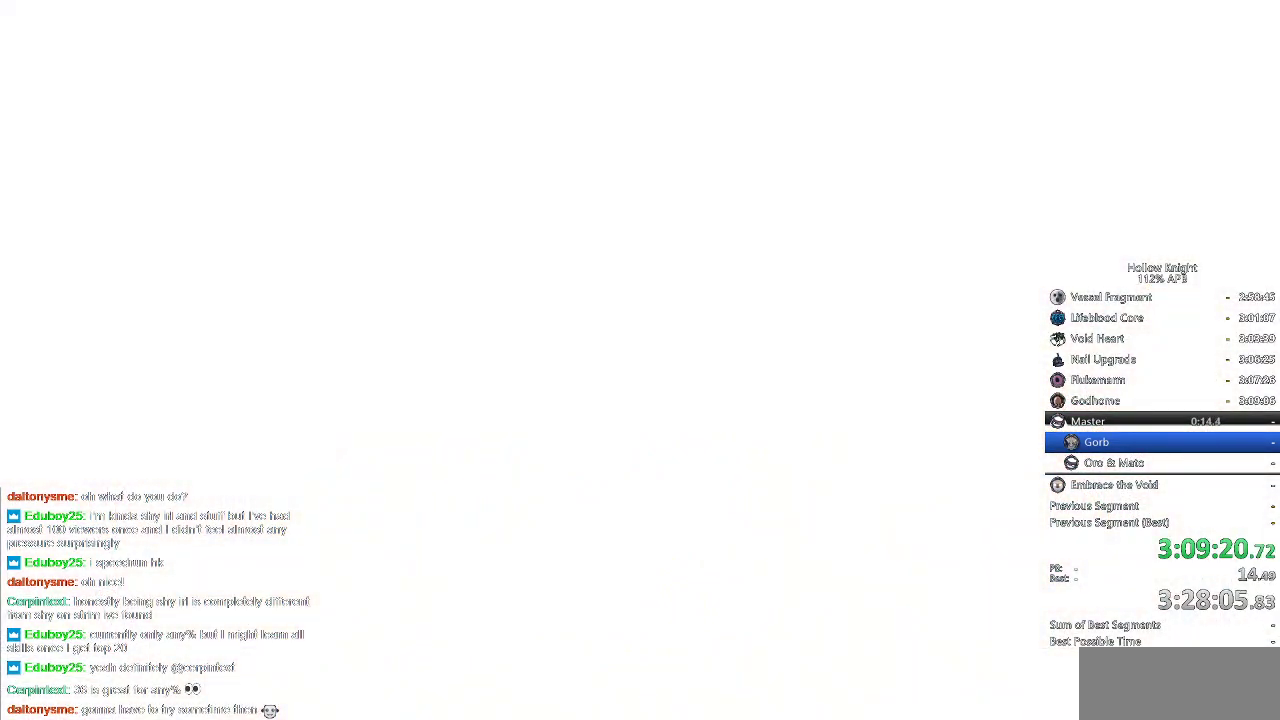
{"keys": ["heal", "jump"], "events": [[17, "heal", "up"], [17, "nail", "up"], [67, "heal", "down"], [67, "jump", "down"], [200, "heal", "up"], [200, "jump", "up"], [200, "nail", "down"], [250, "heal", "down"], [250, "nail", "up"], [300, "jump", "down"], [350, "heal", "up"], [350, "jump", "up"], [350, "nail", "down"], [433, "heal", "down"], [433, "nail", "up"], [483, "jump", "down"]]}
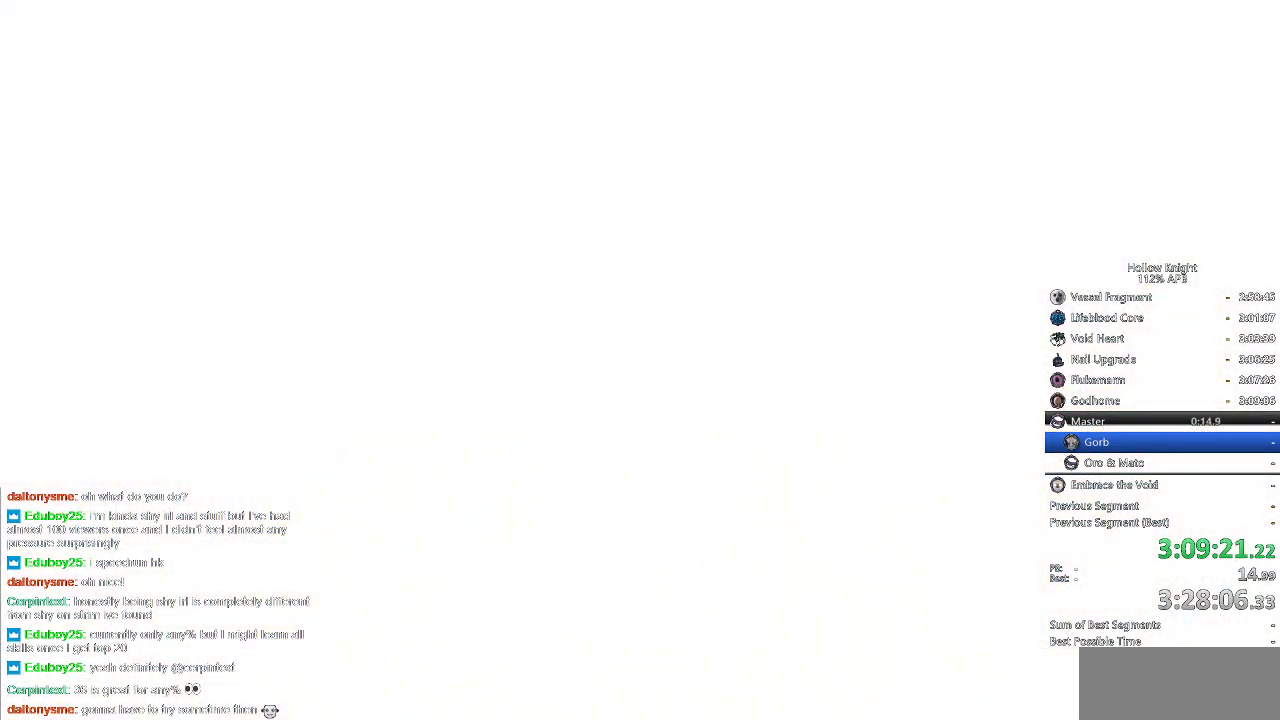
{"keys": ["heal"], "events": [[33, "heal", "up"], [83, "heal", "down"], [83, "jump", "up"], [83, "nail", "down"], [133, "nail", "up"], [183, "heal", "up"], [183, "jump", "down"], [267, "heal", "down"], [267, "jump", "up"], [267, "nail", "down"], [317, "nail", "up"], [350, "heal", "up"], [350, "jump", "down"], [450, "heal", "down"], [450, "jump", "up"], [450, "nail", "down"], [500, "nail", "up"]]}
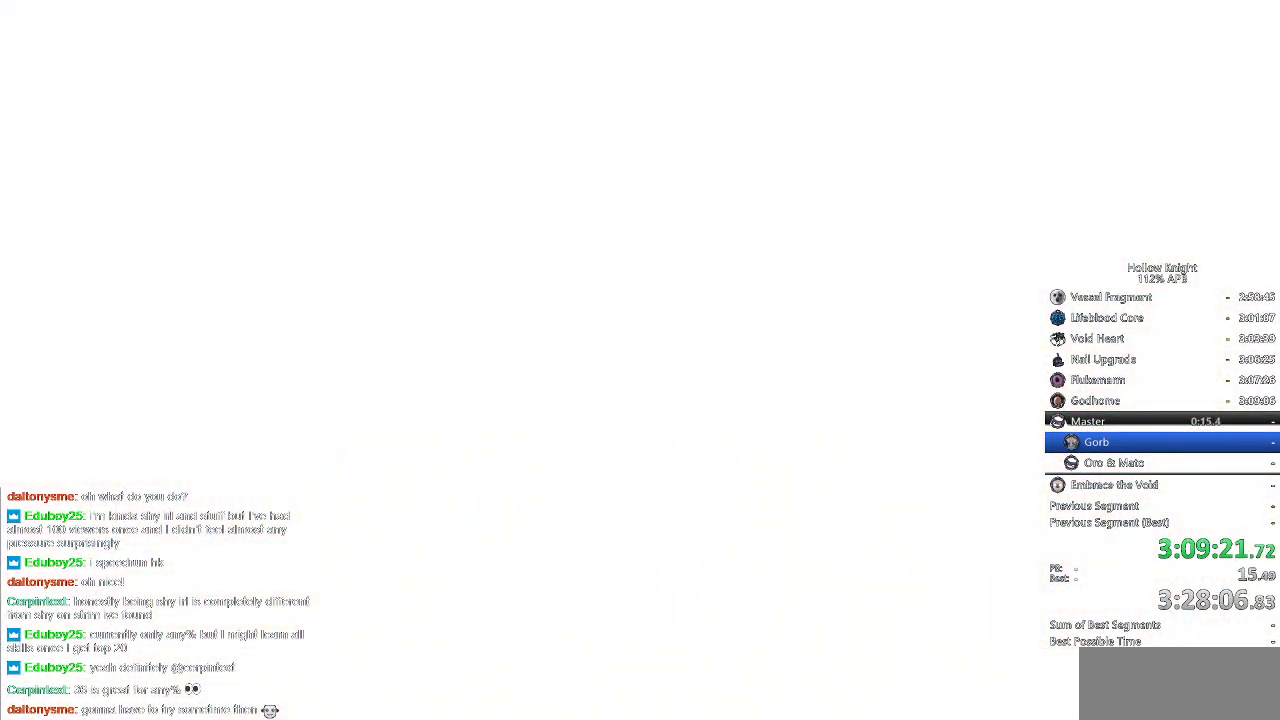
{"keys": ["dnail", "nail"], "events": [[50, "heal", "up"], [50, "jump", "down"], [100, "heal", "down"], [133, "jump", "up"], [183, "jump", "down"], [233, "heal", "up"], [333, "heal", "down"], [333, "nail", "down"], [383, "heal", "up"], [383, "jump", "up"], [467, "dnail", "down"]]}
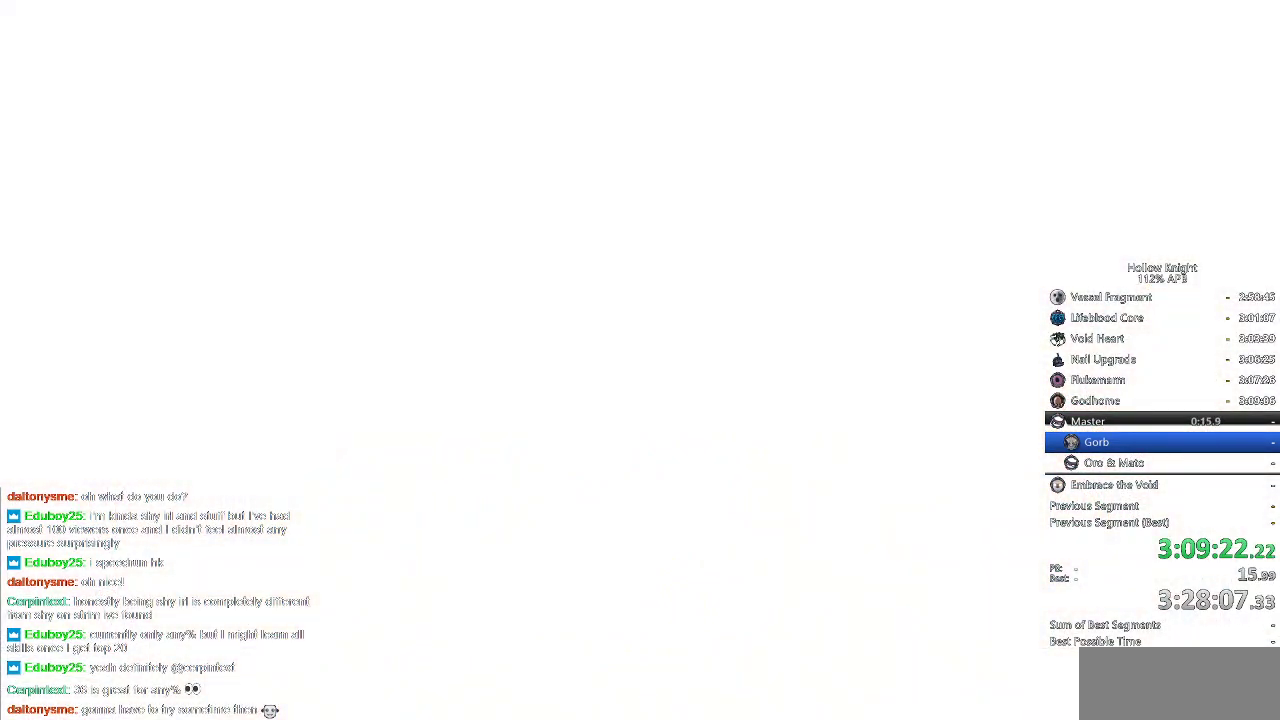
{"keys": ["jump"], "events": [[17, "nail", "up"], [67, "dnail", "up"], [67, "heal", "down"], [67, "jump", "down"], [117, "heal", "up"], [150, "dnail", "down"], [150, "jump", "up"], [150, "nail", "down"], [250, "dnail", "up"], [250, "heal", "down"], [250, "nail", "up"], [300, "heal", "up"], [300, "jump", "down"], [350, "dnail", "down"], [350, "jump", "up"], [350, "nail", "down"], [433, "dnail", "up"], [433, "nail", "up"], [483, "jump", "down"]]}
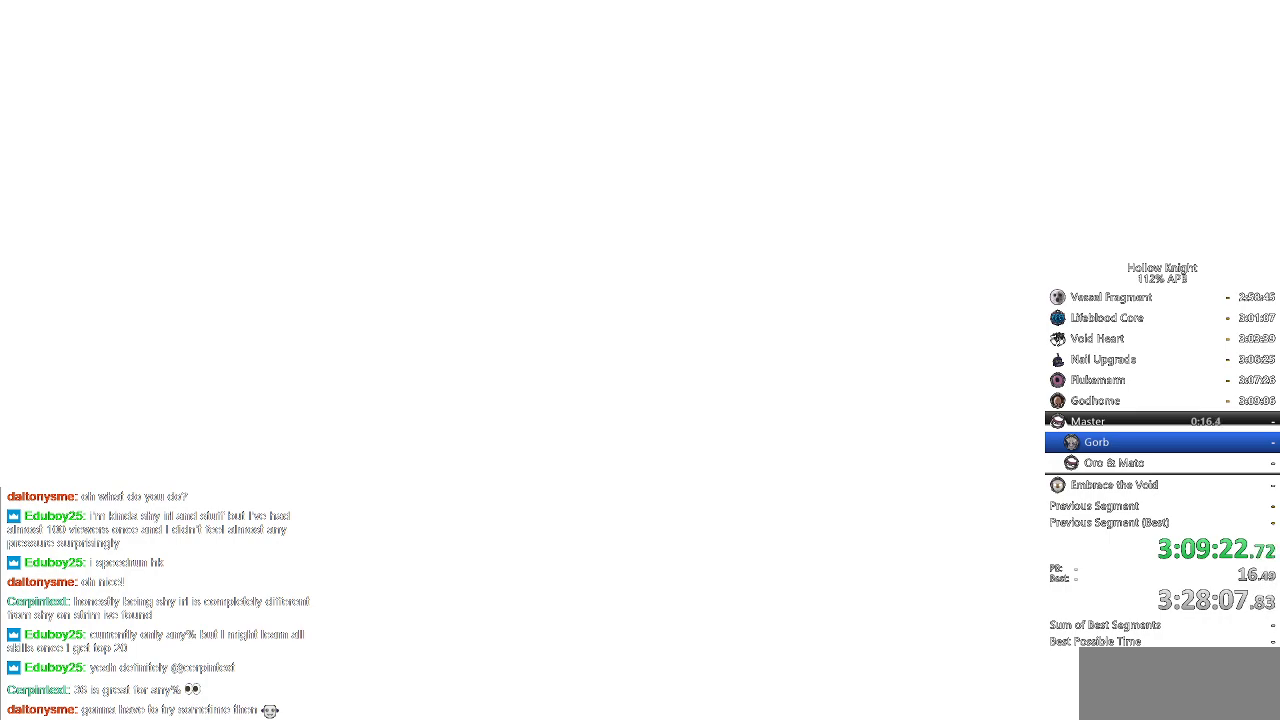
{"keys": [], "events": [[33, "dnail", "down"], [33, "heal", "down"], [33, "jump", "up"], [33, "nail", "down"], [83, "dnail", "up"], [83, "nail", "up"], [133, "heal", "up"], [183, "dnail", "down"], [183, "jump", "down"], [217, "heal", "down"], [267, "dnail", "up"], [267, "heal", "up"], [267, "jump", "up"], [350, "dnail", "down"], [350, "heal", "down"], [350, "nail", "down"], [450, "dnail", "up"], [450, "heal", "up"], [450, "nail", "up"]]}
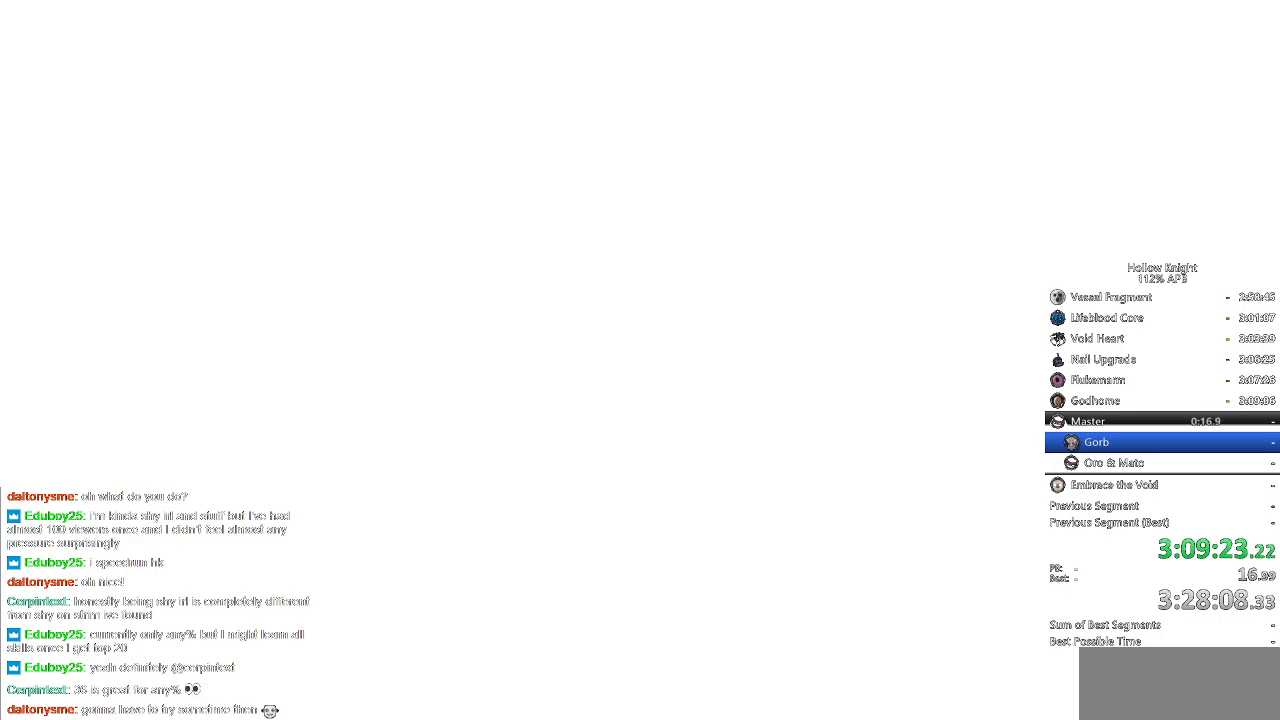
{"keys": ["dnail", "nail"], "events": [[17, "heal", "down"], [17, "jump", "down"], [50, "dnail", "down"], [50, "jump", "up"], [50, "nail", "down"], [133, "dnail", "up"], [133, "heal", "up"], [133, "nail", "up"], [183, "dnail", "down"], [183, "heal", "down"], [183, "jump", "down"], [233, "jump", "up"], [283, "heal", "up"], [333, "nail", "down"], [383, "dnail", "up"], [383, "heal", "down"], [383, "jump", "down"], [383, "nail", "up"], [467, "dnail", "down"], [467, "heal", "up"], [467, "jump", "up"], [467, "nail", "down"]]}
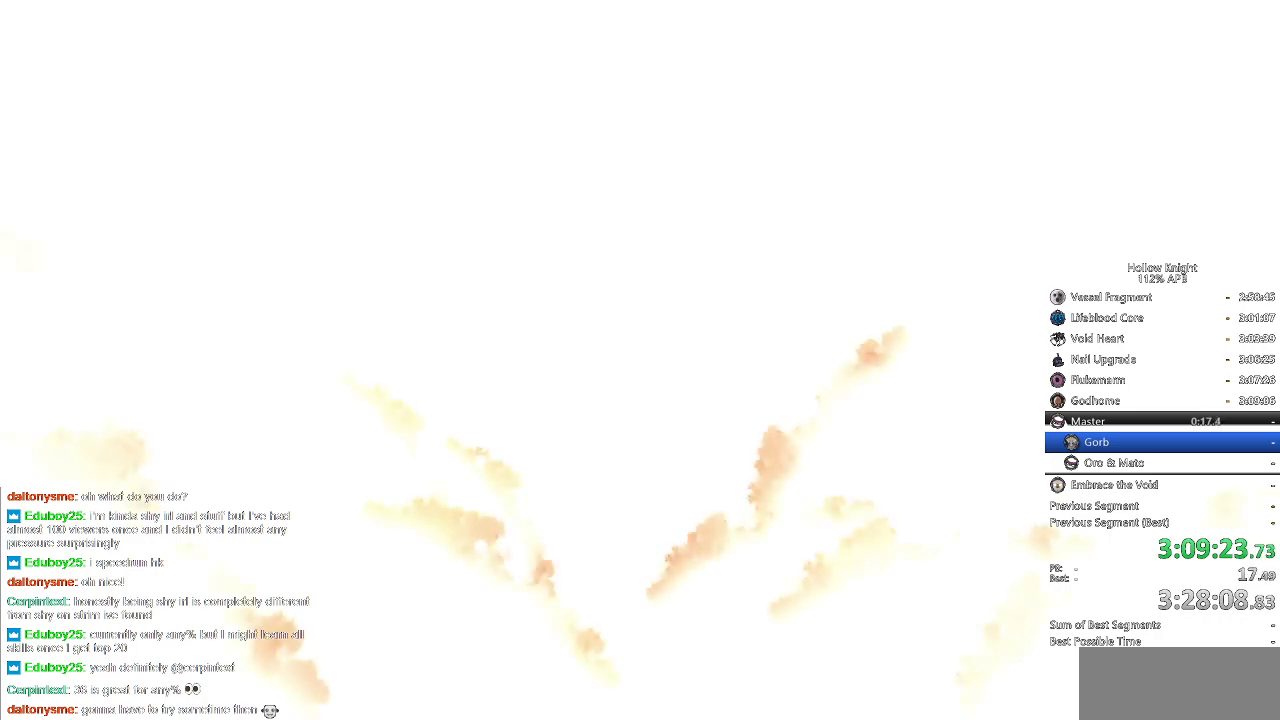
{"keys": ["dnail", "heal"], "events": [[17, "dnail", "up"], [17, "heal", "down"], [17, "nail", "up"], [67, "jump", "down"], [117, "dnail", "down"], [117, "heal", "up"], [167, "heal", "down"], [167, "jump", "up"], [250, "dnail", "up"], [250, "heal", "up"], [250, "jump", "down"], [300, "dnail", "down"], [300, "jump", "up"], [350, "heal", "down"], [350, "nail", "down"], [383, "dnail", "up"], [383, "jump", "down"], [383, "nail", "up"], [433, "heal", "up"], [483, "dnail", "down"], [483, "heal", "down"], [483, "jump", "up"]]}
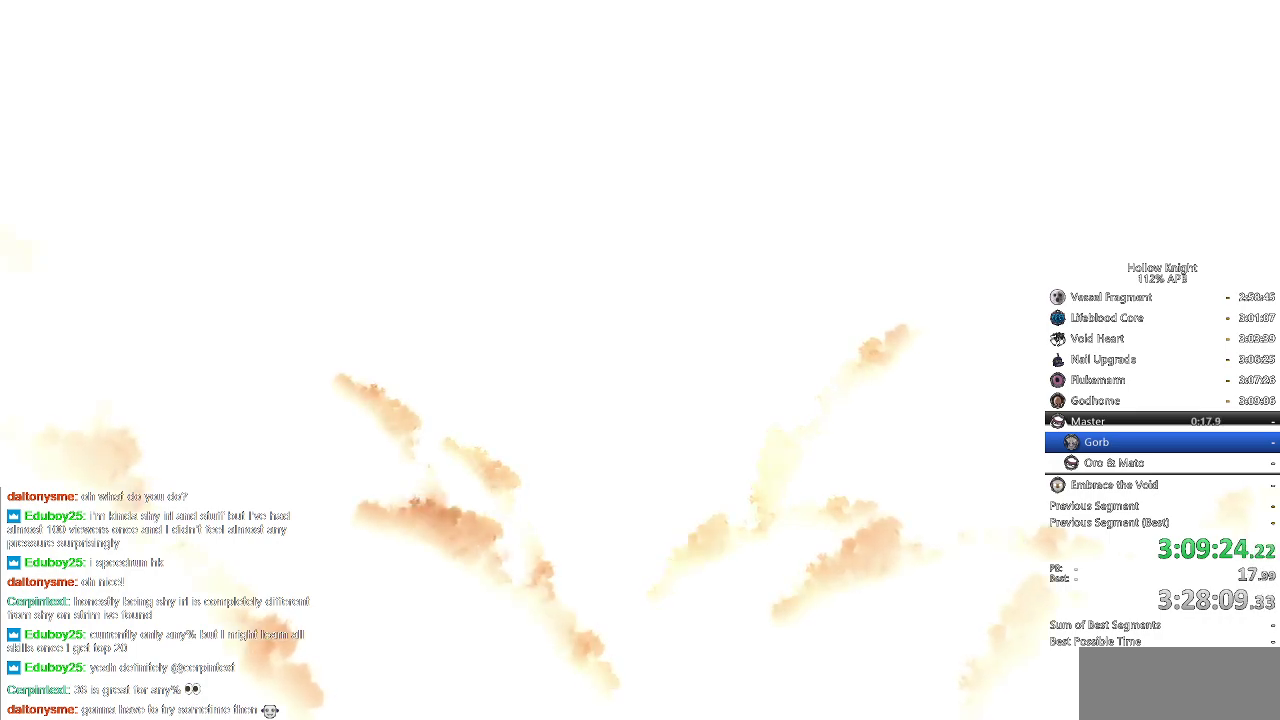
{"keys": ["dnail", "jump"], "events": [[33, "dnail", "up"], [83, "heal", "up"], [83, "jump", "down"], [133, "dnail", "down"], [133, "jump", "up"], [167, "heal", "down"], [167, "jump", "down"], [267, "nail", "down"], [317, "nail", "up"], [350, "heal", "up"], [400, "heal", "down"], [400, "jump", "up"], [400, "nail", "down"], [500, "heal", "up"], [500, "jump", "down"], [500, "nail", "up"]]}
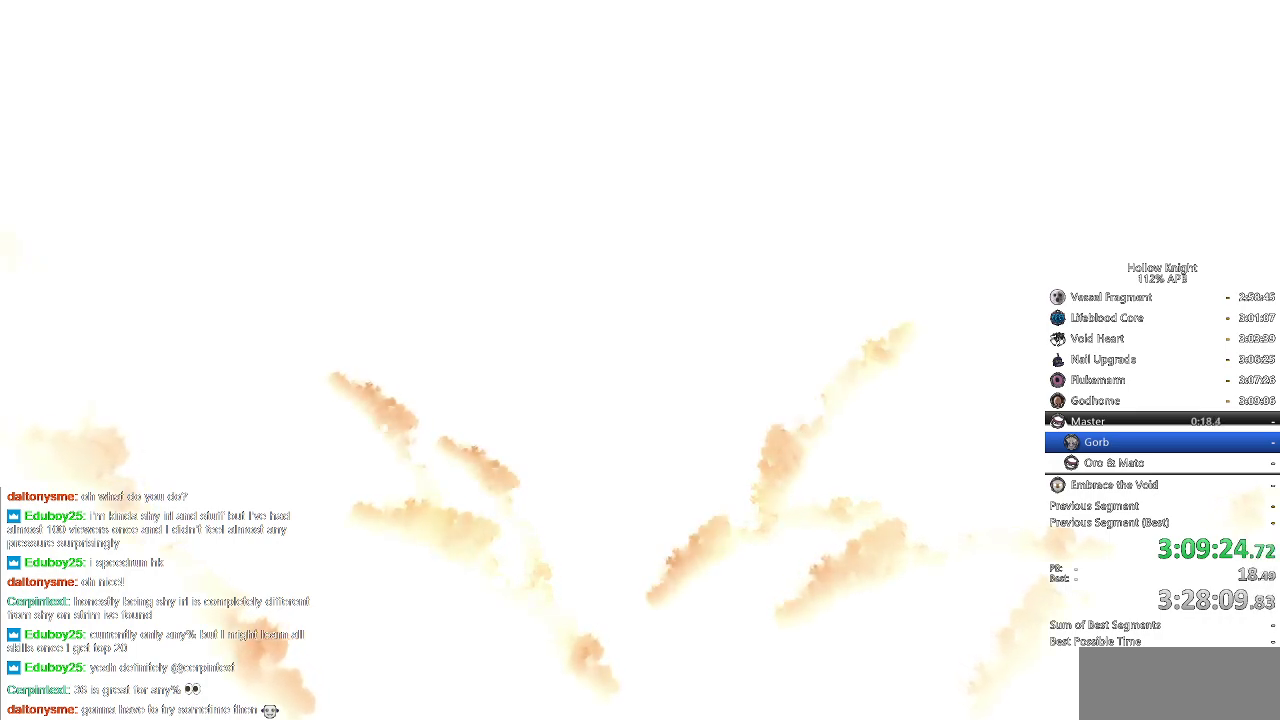
{"keys": ["heal", "jump"], "events": [[100, "dnail", "up"], [183, "heal", "down"], [183, "jump", "up"], [183, "nail", "down"], [233, "heal", "up"], [233, "nail", "up"], [283, "jump", "down"], [333, "dnail", "down"], [333, "heal", "down"], [333, "jump", "up"], [333, "nail", "down"], [383, "dnail", "up"], [383, "heal", "up"], [383, "nail", "up"], [433, "nail", "down"], [467, "heal", "down"], [467, "jump", "down"], [467, "nail", "up"]]}
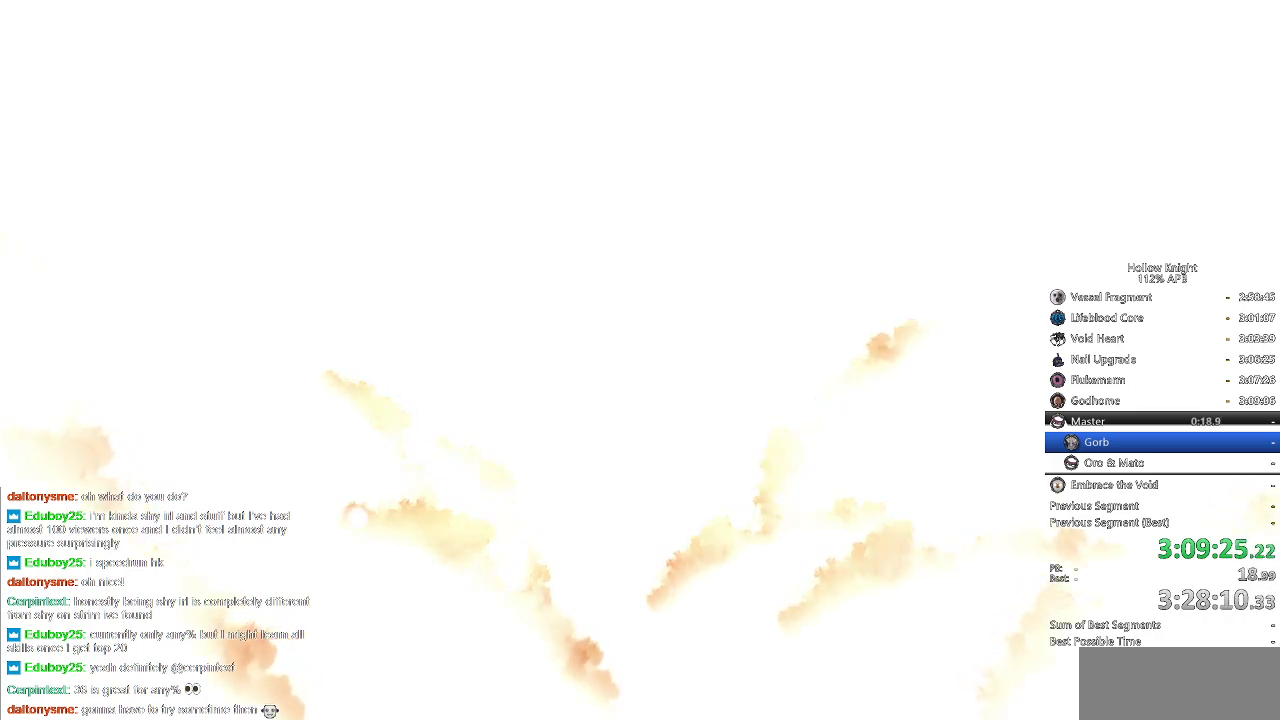
{"keys": ["heal", "jump"], "events": [[17, "jump", "up"], [67, "heal", "up"], [117, "jump", "down"], [150, "heal", "down"], [150, "jump", "up"], [200, "heal", "up"], [200, "jump", "down"], [250, "jump", "up"], [300, "heal", "down"], [350, "jump", "down"], [383, "heal", "up"], [383, "jump", "up"], [433, "jump", "down"], [483, "heal", "down"]]}
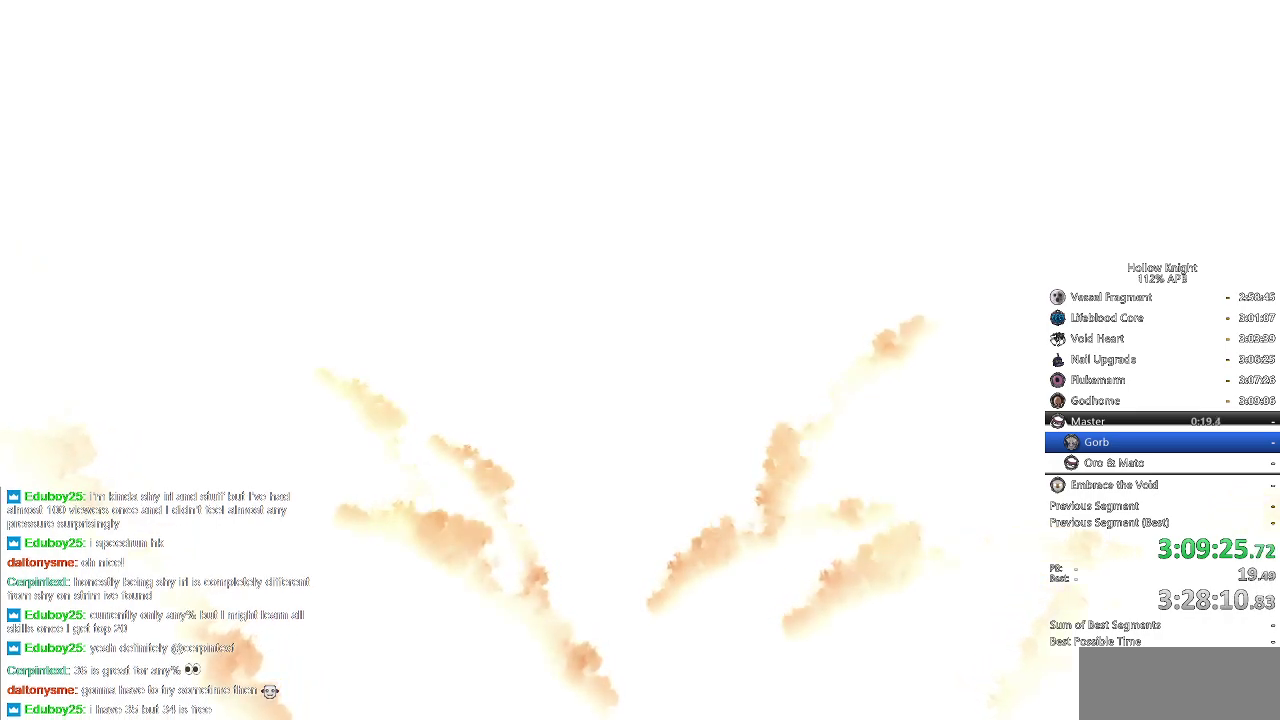
{"keys": [], "events": [[33, "jump", "up"], [33, "nail", "down"], [83, "heal", "up"], [83, "jump", "down"], [83, "nail", "up"], [133, "jump", "up"], [183, "heal", "down"], [217, "jump", "down"], [267, "heal", "up"], [267, "jump", "up"], [317, "jump", "down"], [367, "heal", "down"], [400, "jump", "up"], [450, "heal", "up"], [450, "jump", "down"], [500, "jump", "up"]]}
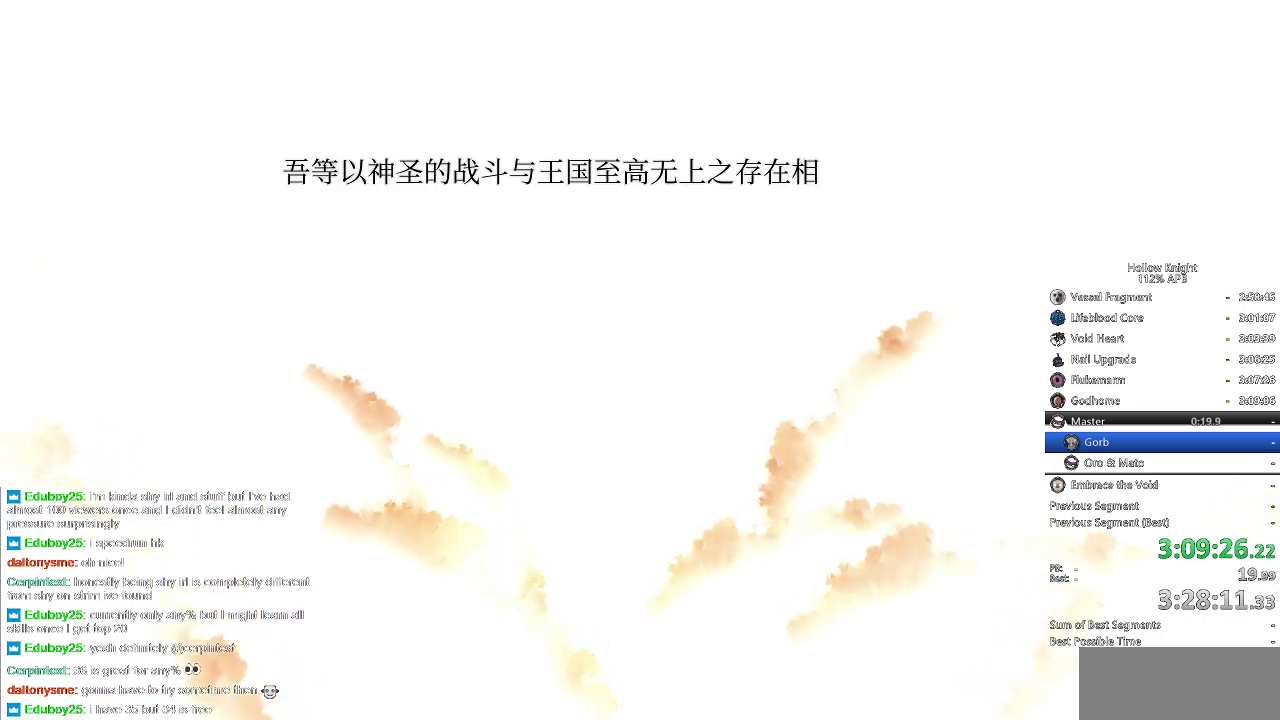
{"keys": ["jump"], "events": [[50, "heal", "down"], [50, "jump", "down"], [100, "heal", "up"], [133, "jump", "up"], [183, "heal", "down"], [183, "jump", "down"], [233, "jump", "up"], [283, "heal", "up"], [283, "jump", "down"], [383, "heal", "down"], [383, "jump", "up"], [467, "heal", "up"], [467, "jump", "down"]]}
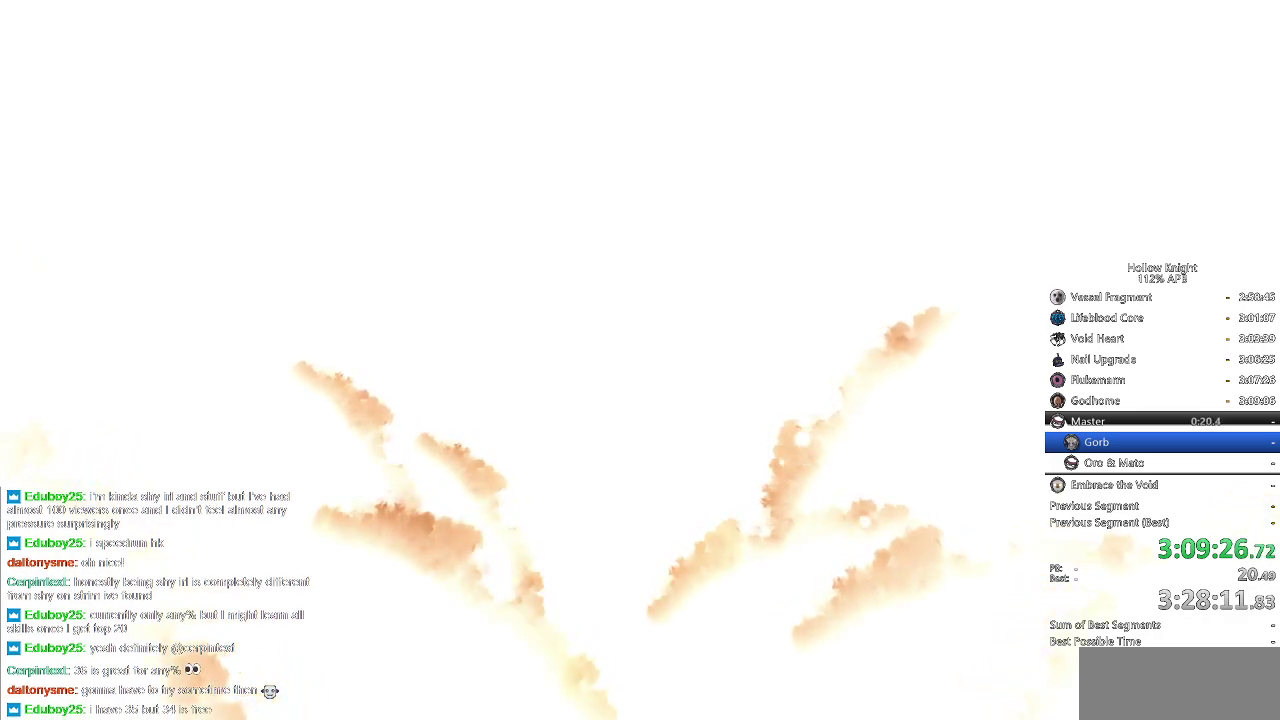
{"keys": ["heal"], "events": [[17, "dnail", "down"], [67, "dnail", "up"], [67, "heal", "down"], [100, "jump", "up"], [150, "dnail", "down"], [150, "heal", "up"], [150, "jump", "down"], [150, "nail", "down"], [200, "dnail", "up"], [200, "heal", "down"], [200, "nail", "up"], [250, "jump", "up"], [300, "heal", "up"], [300, "jump", "down"], [350, "heal", "down"], [350, "jump", "up"], [383, "dnail", "down"], [383, "jump", "down"], [433, "dnail", "up"], [433, "heal", "up"], [483, "heal", "down"], [483, "jump", "up"]]}
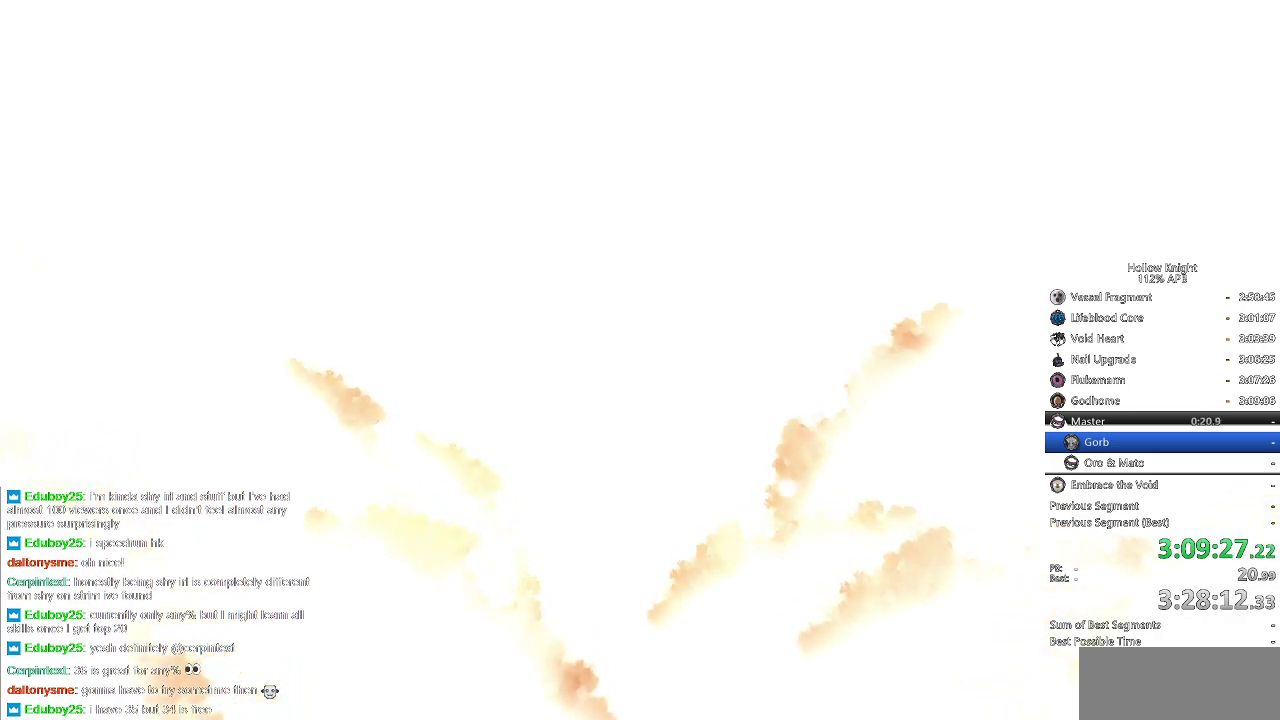
{"keys": ["dnail", "heal", "jump"], "events": [[33, "jump", "down"], [133, "heal", "up"], [133, "jump", "up"], [167, "dnail", "down"], [217, "dnail", "up"], [217, "heal", "down"], [267, "jump", "down"], [317, "heal", "up"], [400, "jump", "up"], [450, "heal", "down"], [500, "dnail", "down"], [500, "jump", "down"]]}
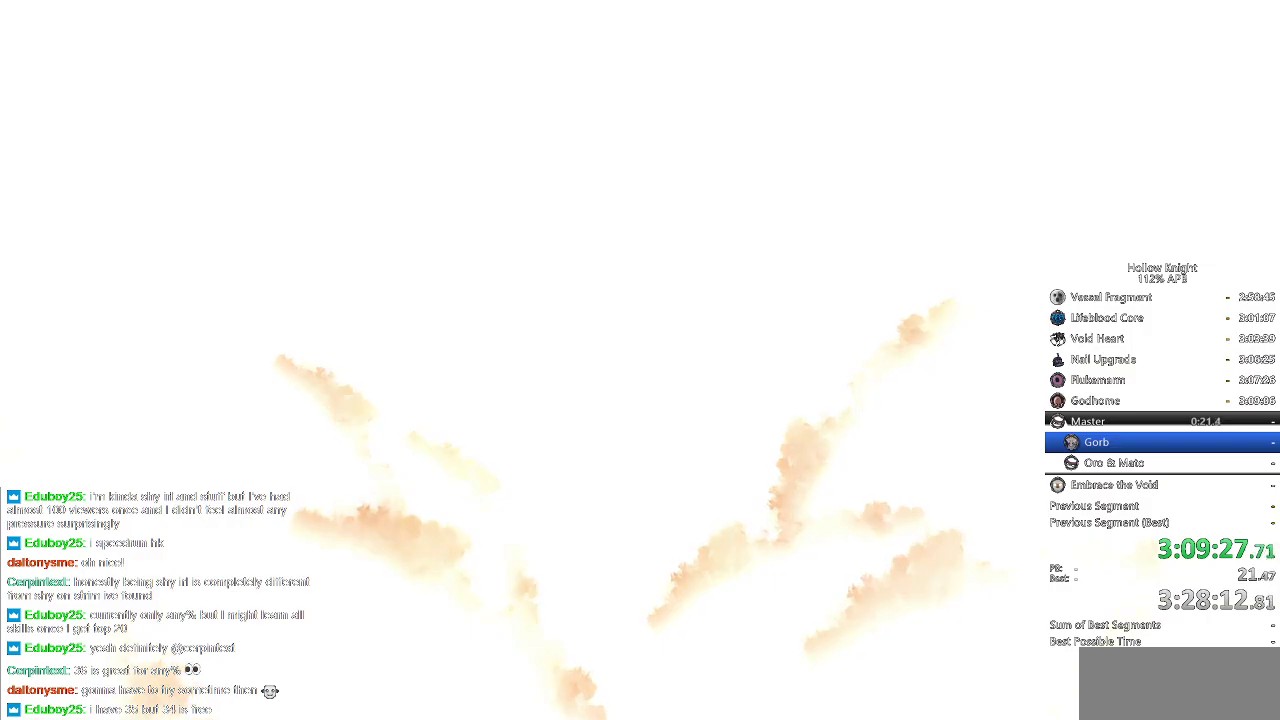
{"keys": ["dnail", "jump"], "events": [[50, "dnail", "up"], [50, "heal", "up"], [133, "jump", "up"], [183, "heal", "down"], [233, "heal", "up"], [233, "jump", "down"], [383, "dnail", "down"], [383, "heal", "down"], [383, "jump", "up"], [383, "nail", "down"], [417, "jump", "down"], [467, "heal", "up"], [467, "nail", "up"]]}
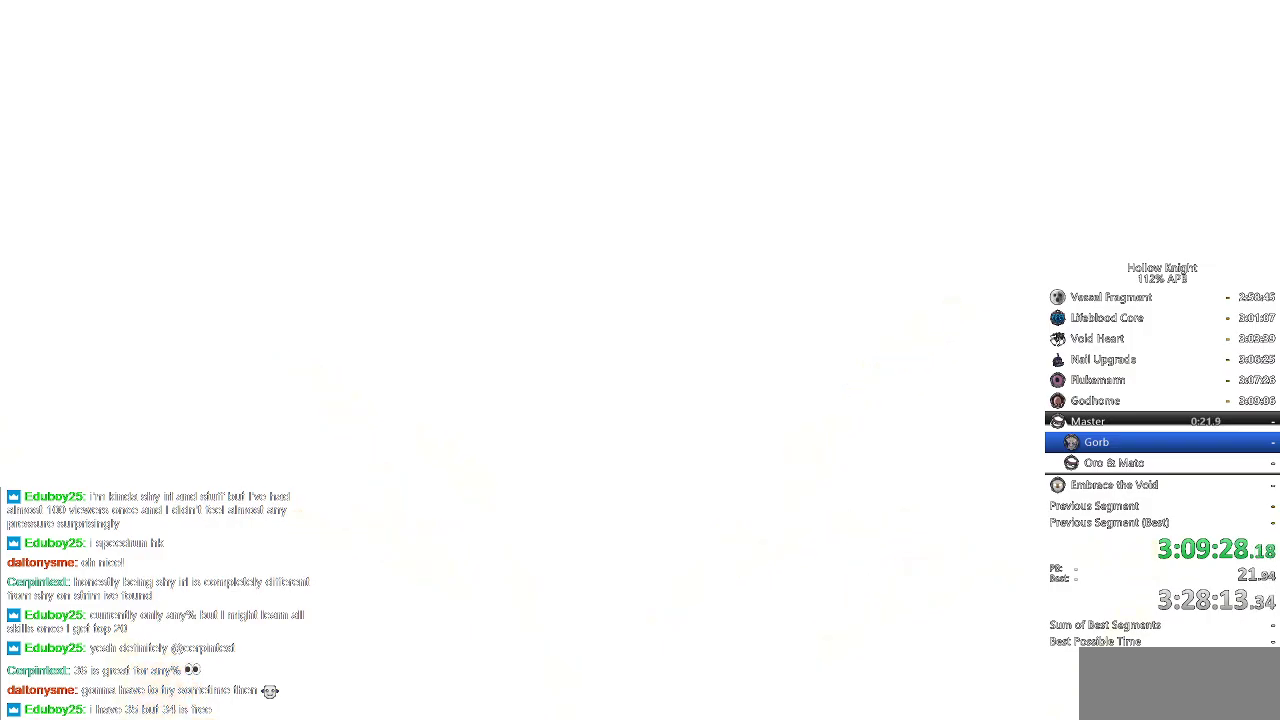
{"keys": ["heal", "jump"], "events": [[17, "dnail", "up"], [17, "jump", "up"], [67, "heal", "down"], [100, "dnail", "down"], [150, "dnail", "up"], [150, "heal", "up"], [150, "jump", "down"], [250, "dnail", "down"], [250, "heal", "down"], [250, "jump", "up"], [250, "nail", "down"], [350, "dnail", "up"], [350, "heal", "up"], [350, "jump", "down"], [350, "nail", "up"], [417, "dnail", "down"], [417, "jump", "up"], [450, "heal", "down"], [450, "nail", "down"], [500, "dnail", "up"], [500, "jump", "down"], [500, "nail", "up"]]}
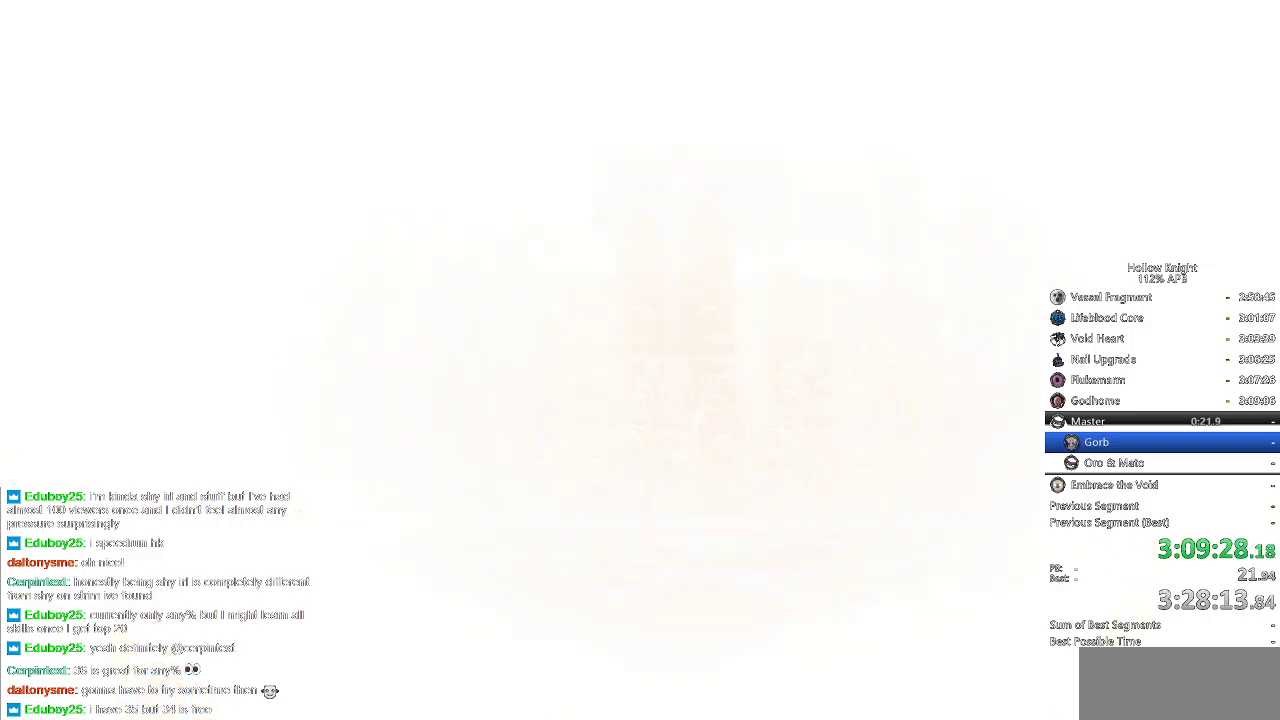
{"keys": ["heal"], "events": [[50, "heal", "up"], [117, "dnail", "down"], [117, "heal", "down"], [117, "jump", "up"], [117, "nail", "down"], [183, "dnail", "up"], [183, "nail", "up"], [233, "heal", "up"], [233, "jump", "down"], [333, "jump", "up"], [367, "heal", "down"], [433, "heal", "up"], [433, "jump", "down"], [500, "heal", "down"], [500, "jump", "up"]]}